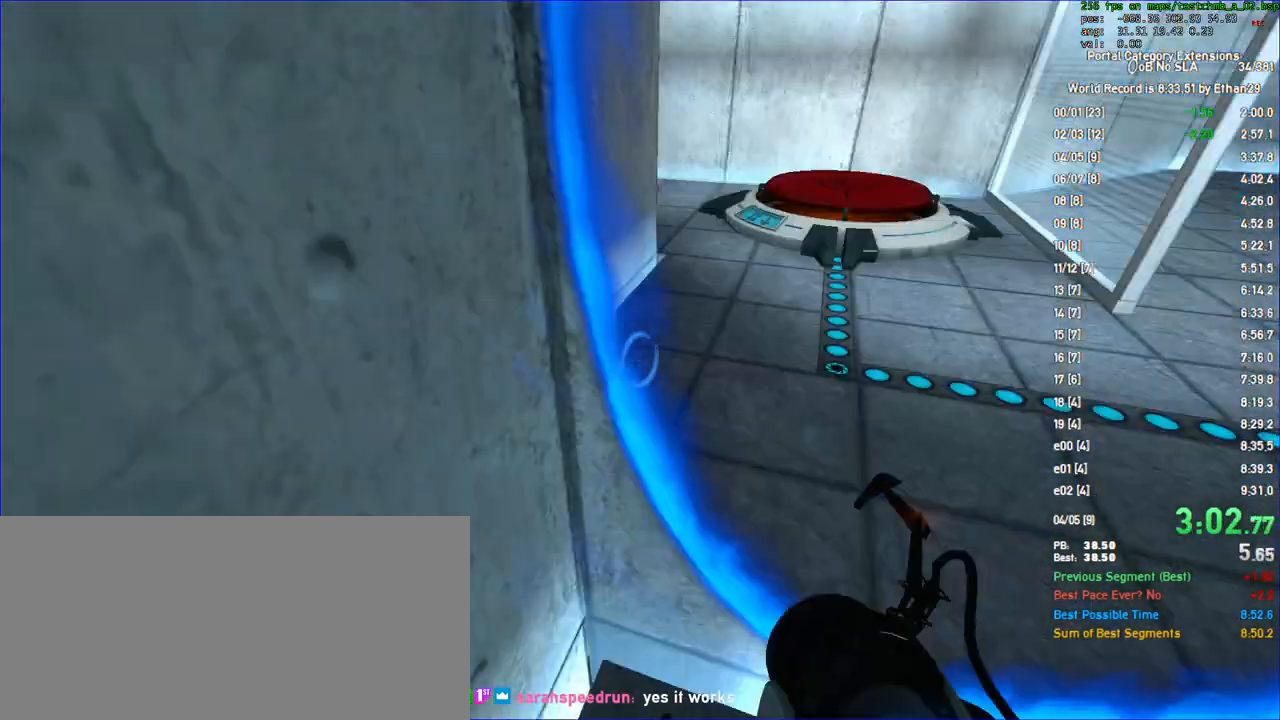
Gameplay with keyboard and mouse; each line is a JSON object with the keys and mouse buttons held at the frame after it. "events" lists presses ("down") and releases ("up") of "a", "auto", "d", "duck", "f", "fun", "jump", "jump2", "lg", "load", "load01", "ppnf", "reset", "s", "save", "sens", "sl", "space", "td", "tduck", "use", "w", "x", "mouse_left", "mouse_wheel" and "mouse_right" between this image and that frame as [ms after this image, input, new state], when the widget could be followed in between. "mouse_left", "mouse_wheel", "mouse_right" = the "left", "wheel", "right" buttons of the "mouse" list. No other keys are recorded. "wheel" means that the mouse wheel is clicked or scrolled. Key names are as the overlay labels them; some are game actions (e.g. jump) rather than physical keys. Not read: mouse_move other_keys.
{"keys": [], "mouse": [], "events": []}
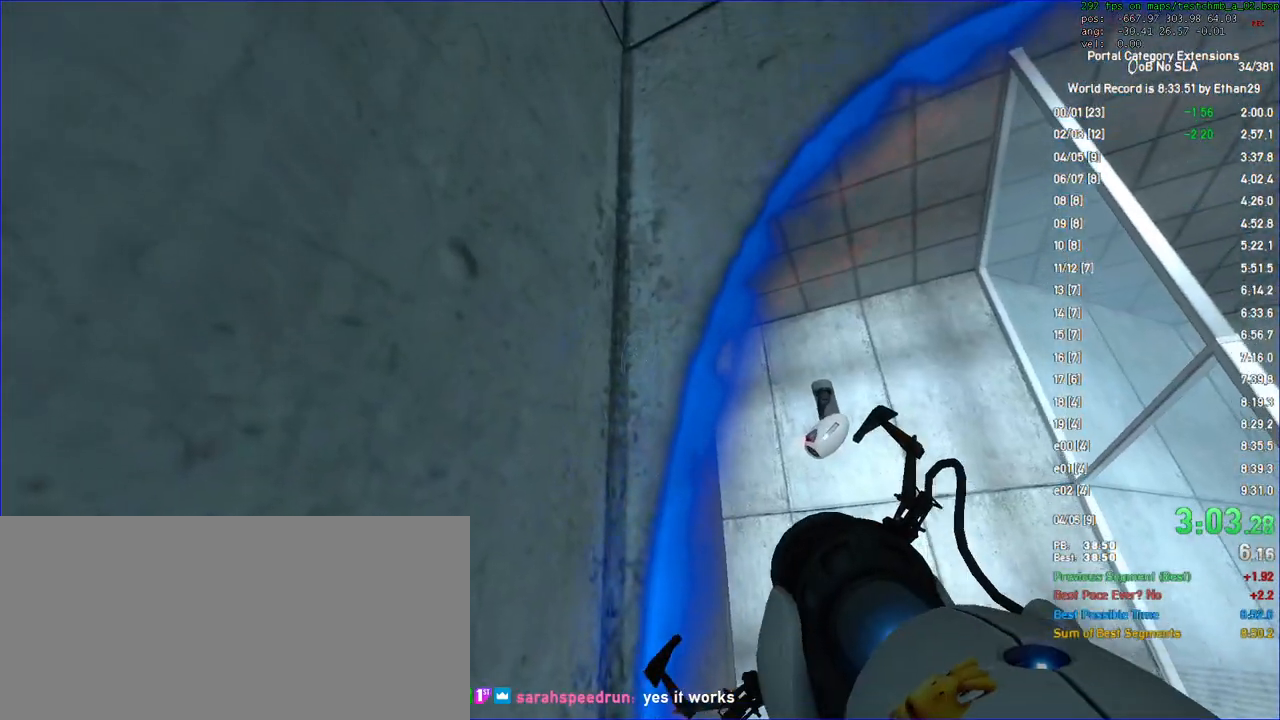
{"keys": [], "mouse": [], "events": []}
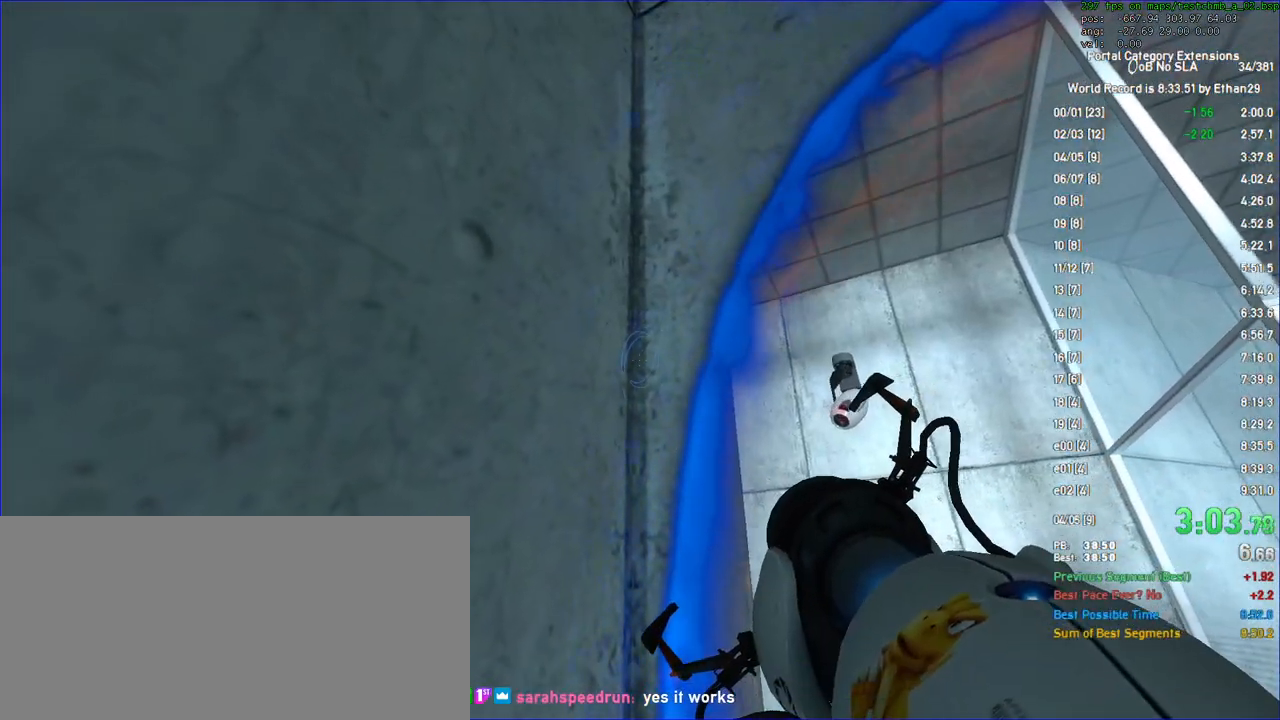
{"keys": [], "mouse": [], "events": []}
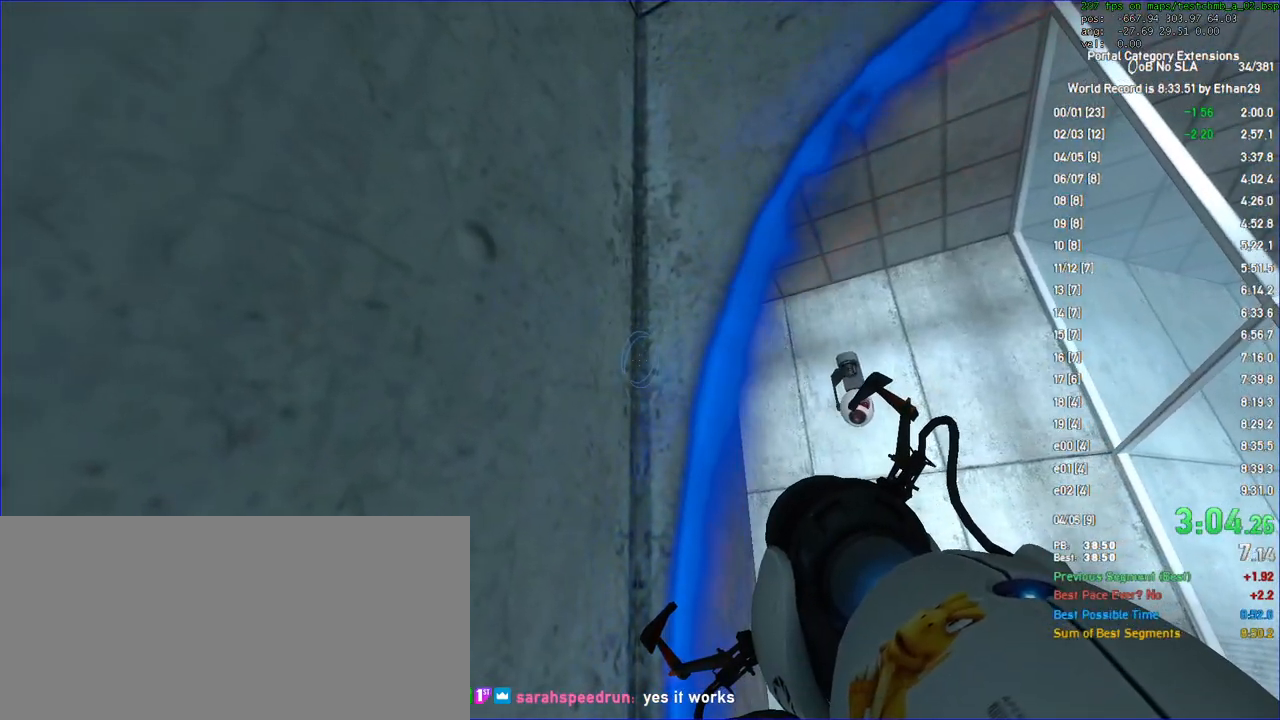
{"keys": [], "mouse": [], "events": [[33, "sens", "down"], [100, "sens", "up"]]}
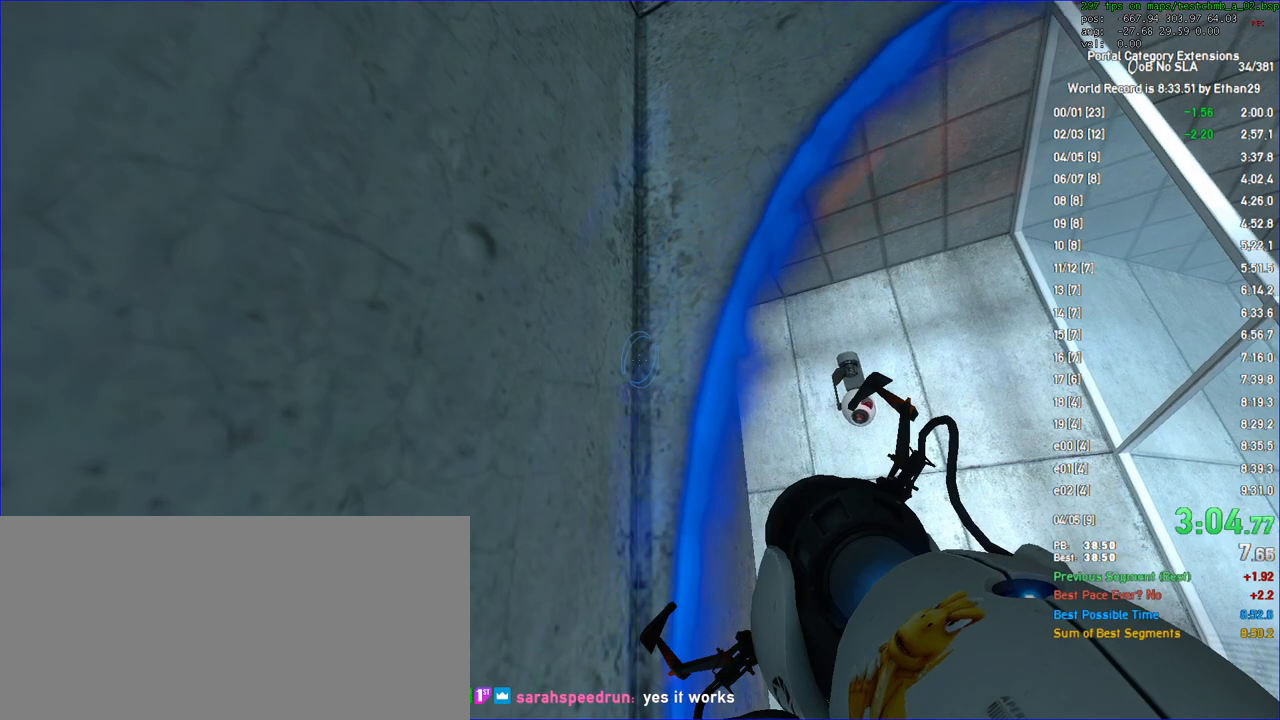
{"keys": [], "mouse": [], "events": []}
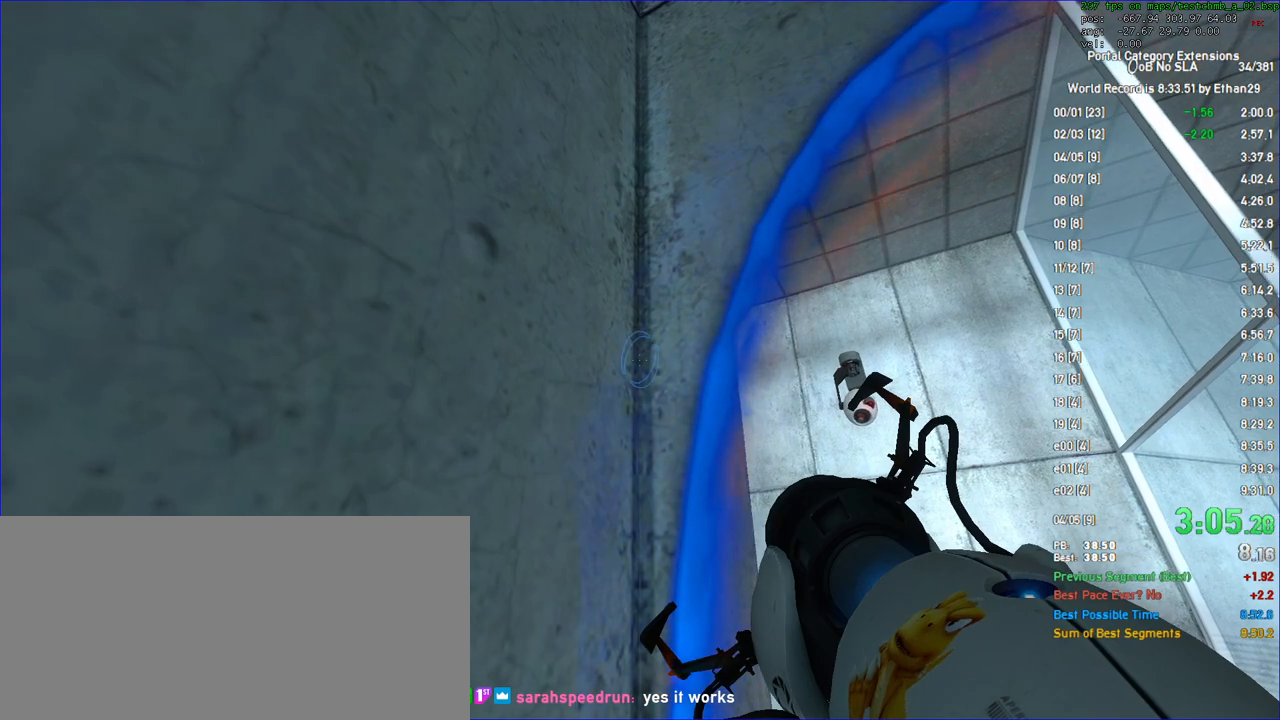
{"keys": [], "mouse": [], "events": []}
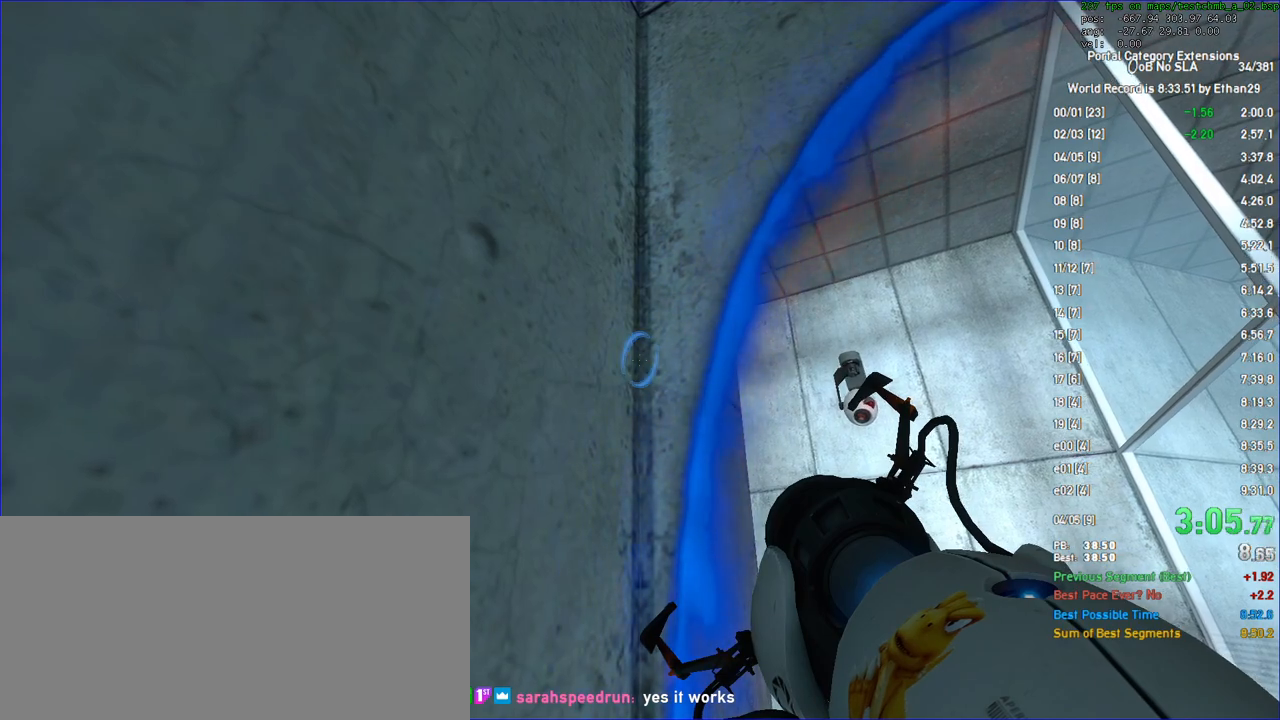
{"keys": [], "mouse": [], "events": []}
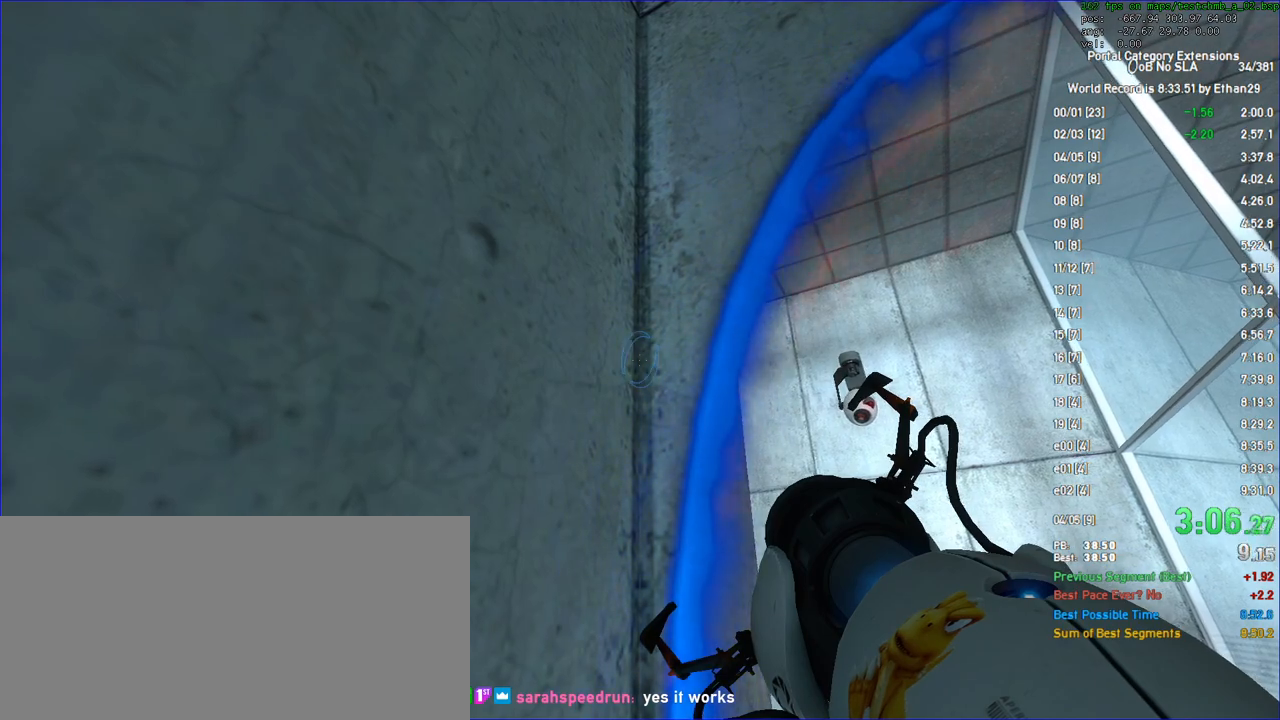
{"keys": [], "mouse": [], "events": []}
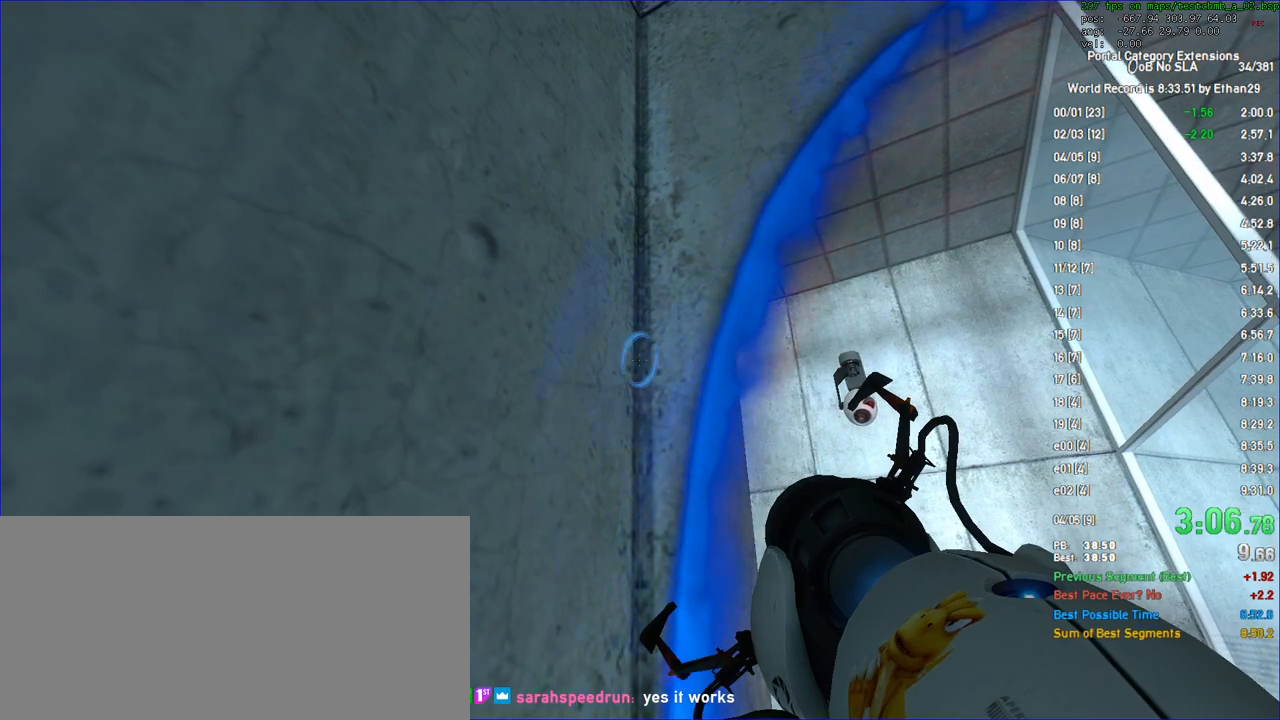
{"keys": [], "mouse": [], "events": [[67, "mouse_left", "down"], [133, "d", "down"], [167, "mouse_left", "up"], [167, "w", "down"], [333, "d", "up"], [333, "w", "up"], [367, "sens", "down"], [467, "sens", "up"]]}
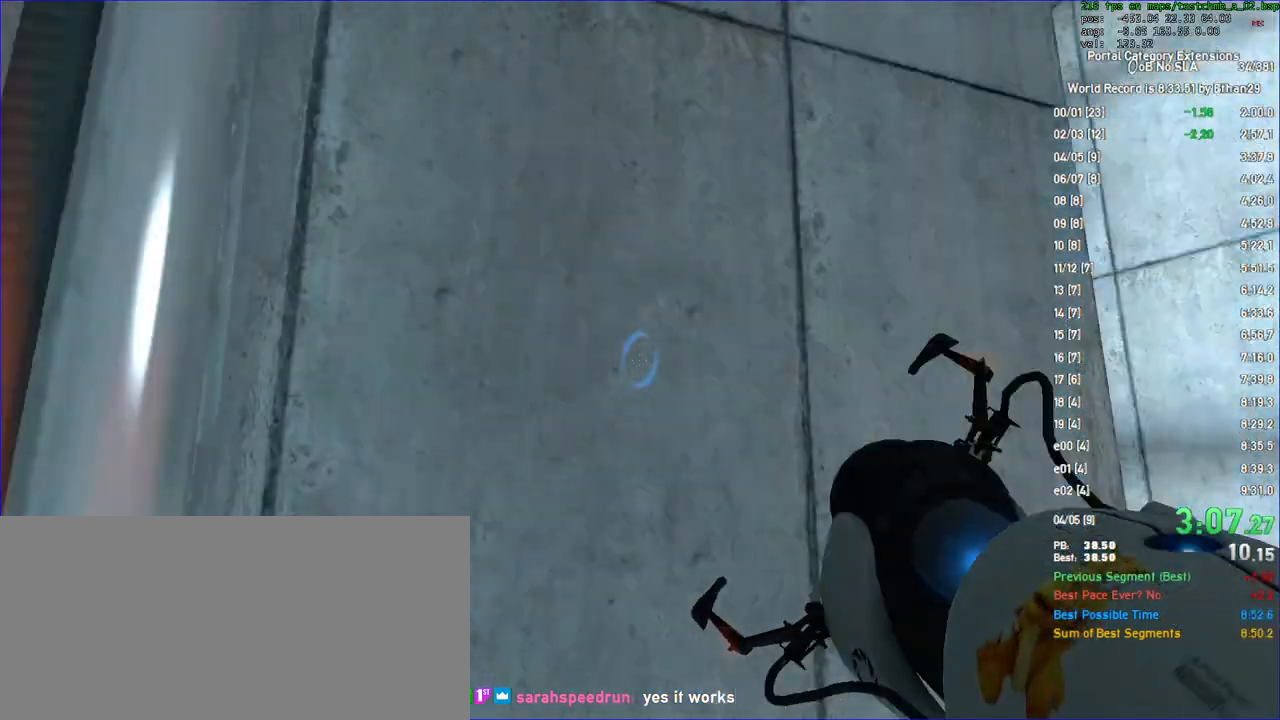
{"keys": ["w"], "mouse": [], "events": [[200, "w", "down"], [233, "a", "down"], [267, "a", "up"]]}
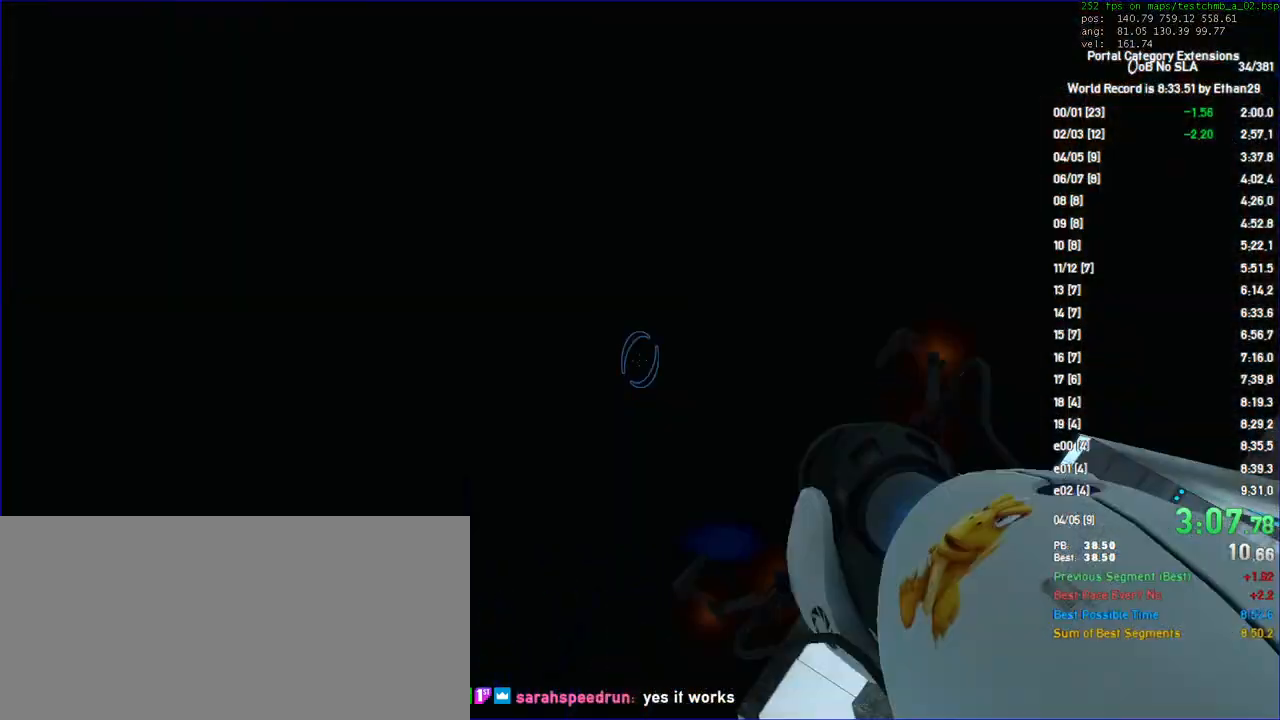
{"keys": [], "mouse": [], "events": [[33, "a", "down"], [100, "a", "up"], [100, "w", "up"]]}